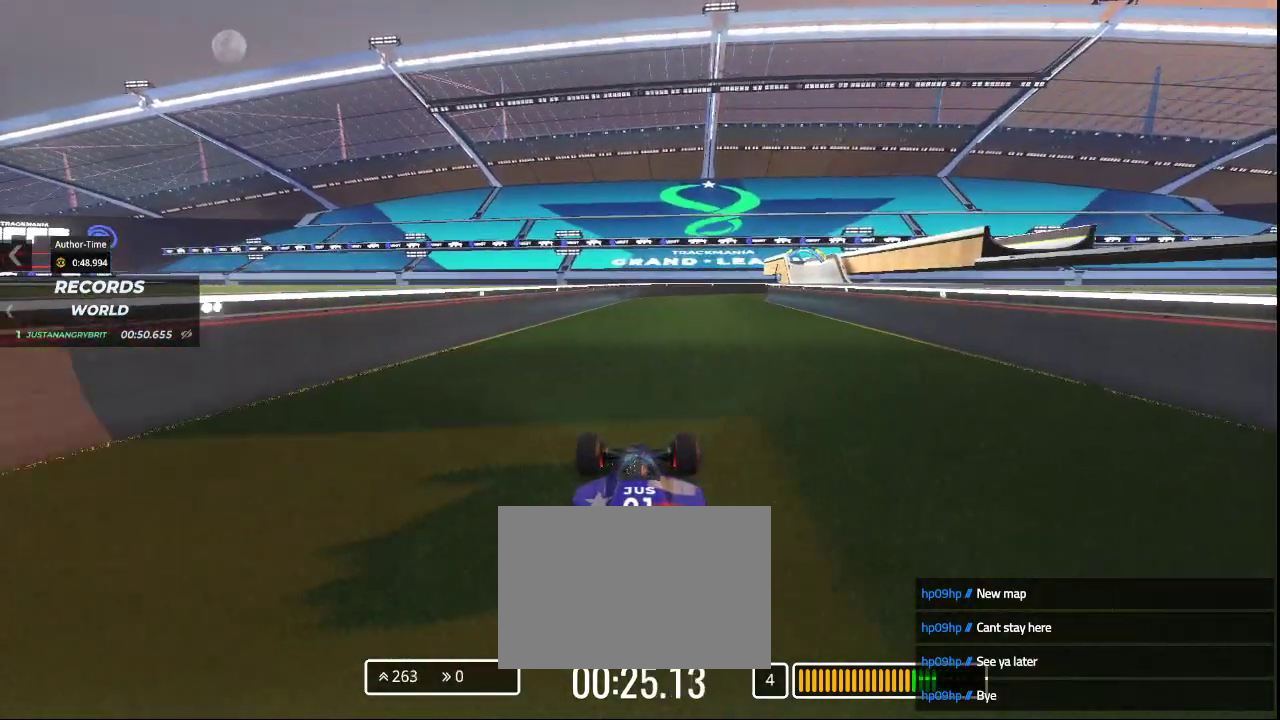
Gameplay with keyboard; each line is a JSON object with the keys held at the frame after it. "events" lists presses ("down") and releases ("up") of "down", "left", "right" and "up" between this image and that frame as [ms after this image, input, new state], when the widget could be followed in between. No other keys are recorded. Mouse input is not recorded.
{"keys": ["up"], "events": [[33, "right", "down"], [133, "up", "up"], [300, "up", "down"], [400, "right", "up"]]}
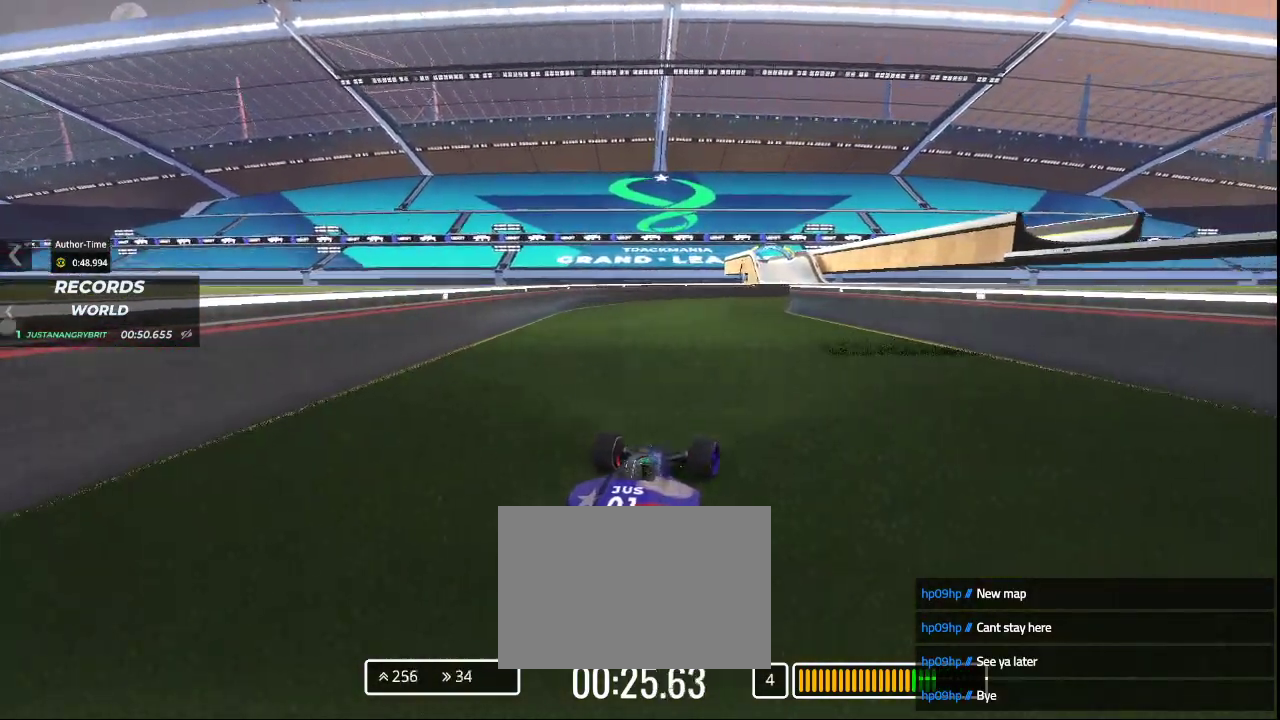
{"keys": ["right", "up"], "events": [[100, "right", "down"], [267, "up", "up"], [433, "up", "down"]]}
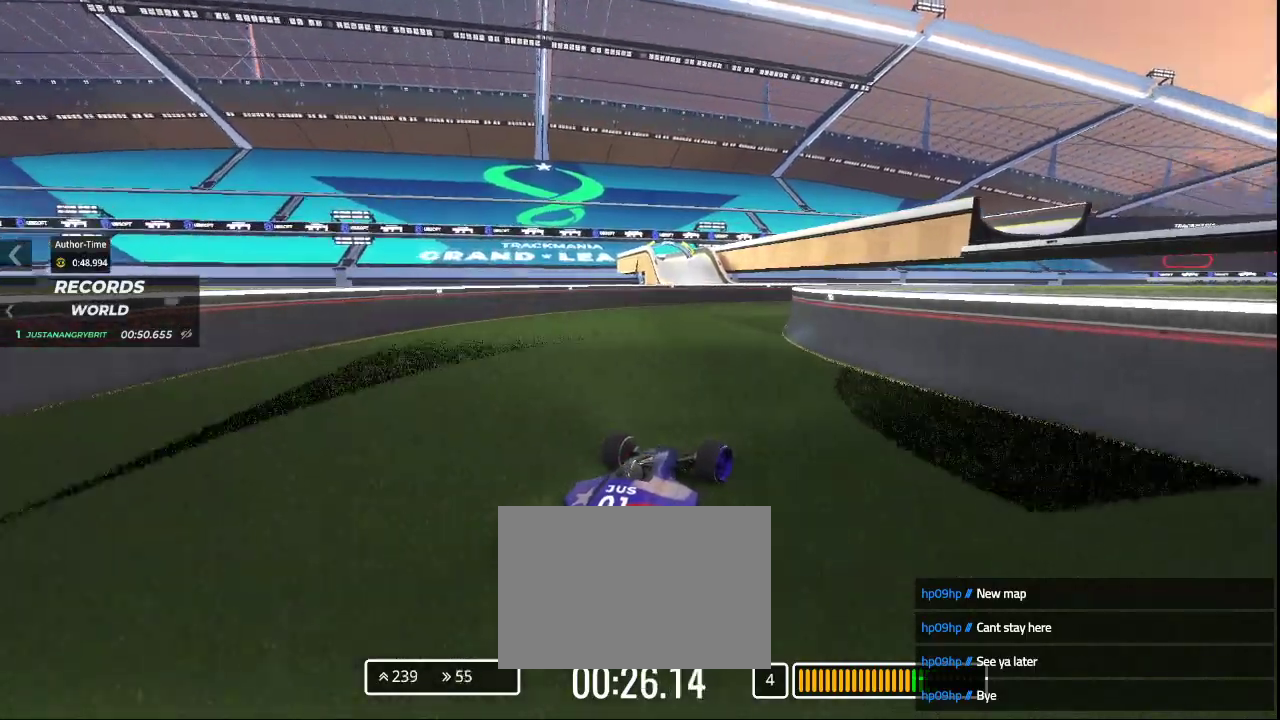
{"keys": ["up"], "events": [[67, "up", "up"], [133, "up", "down"], [433, "right", "up"], [433, "up", "up"], [467, "up", "down"]]}
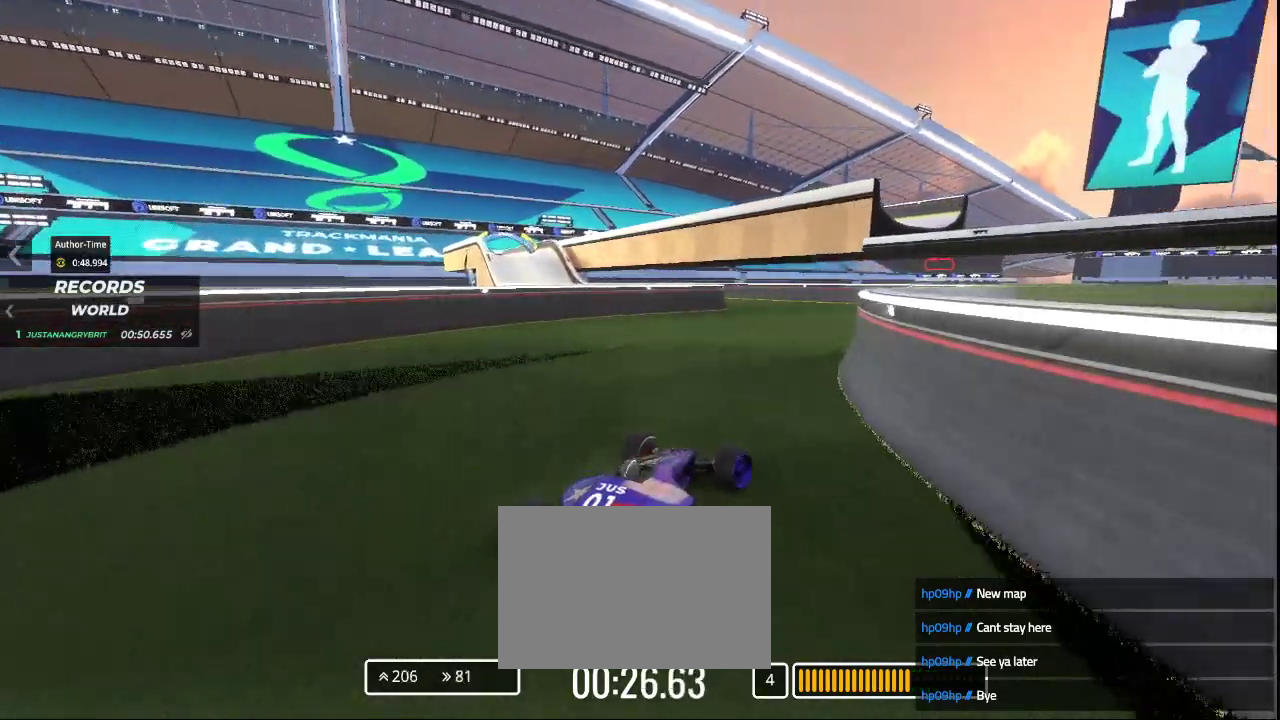
{"keys": ["left", "up"], "events": [[167, "left", "down"], [333, "up", "up"], [467, "up", "down"]]}
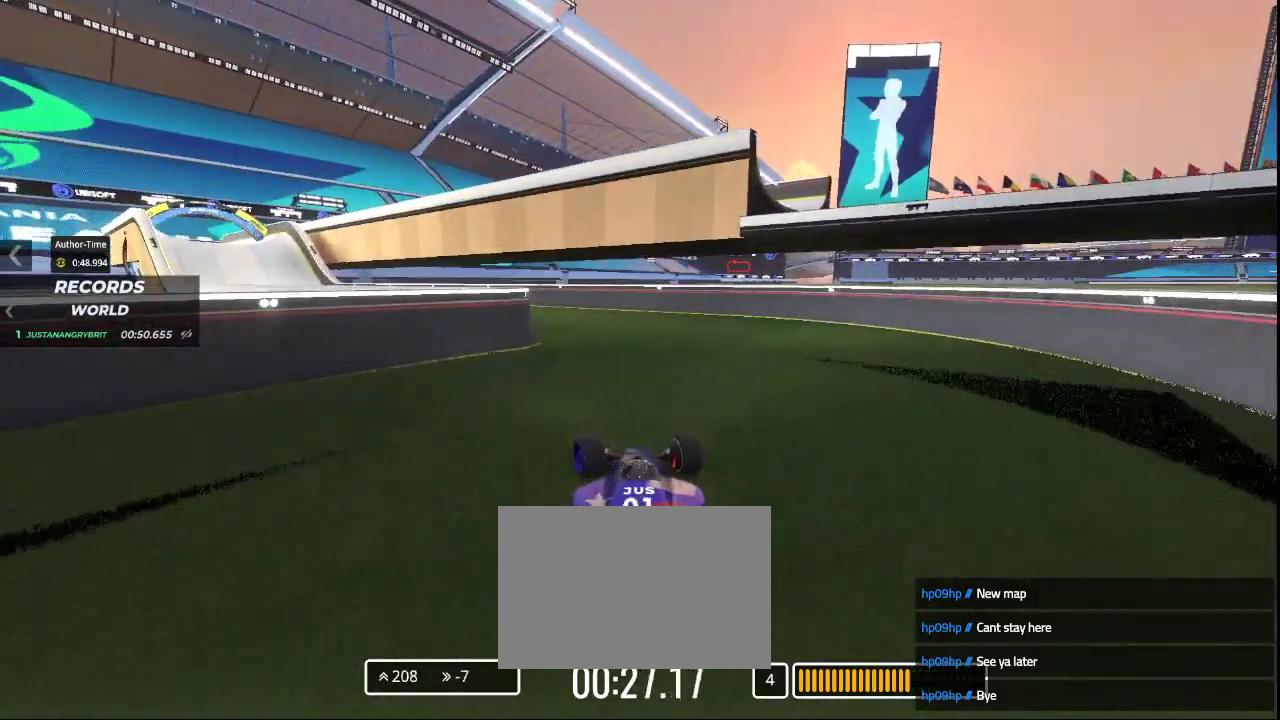
{"keys": ["left", "up"], "events": [[300, "up", "up"], [367, "up", "down"]]}
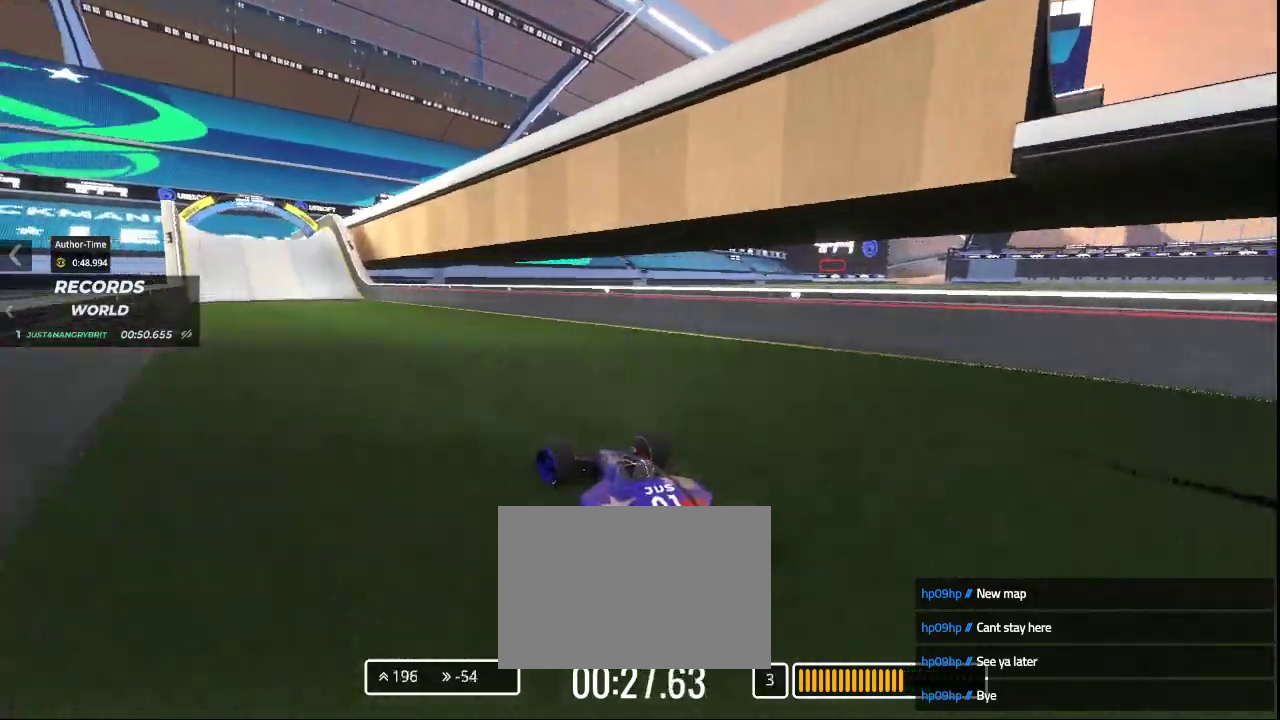
{"keys": ["left", "up"], "events": [[133, "left", "up"], [467, "left", "down"]]}
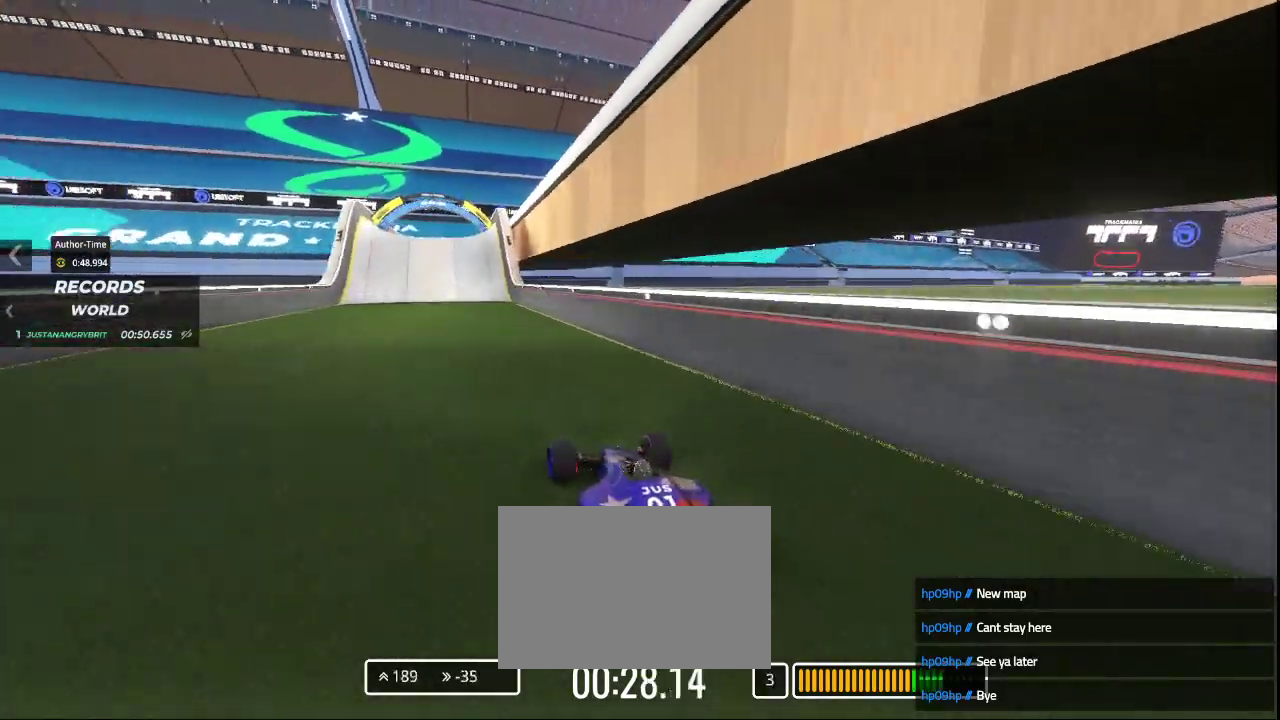
{"keys": [], "events": [[100, "left", "up"], [300, "left", "down"], [467, "left", "up"], [500, "up", "up"]]}
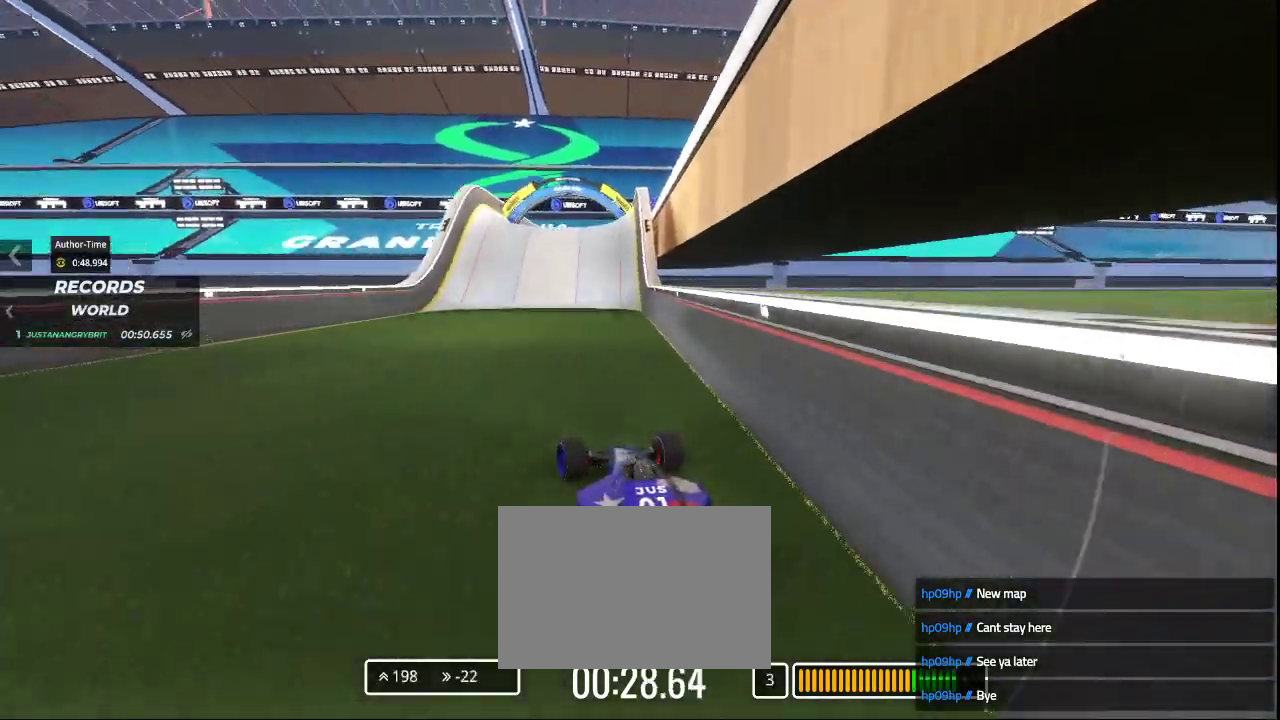
{"keys": ["right"], "events": [[167, "right", "down"], [233, "right", "up"], [400, "right", "down"]]}
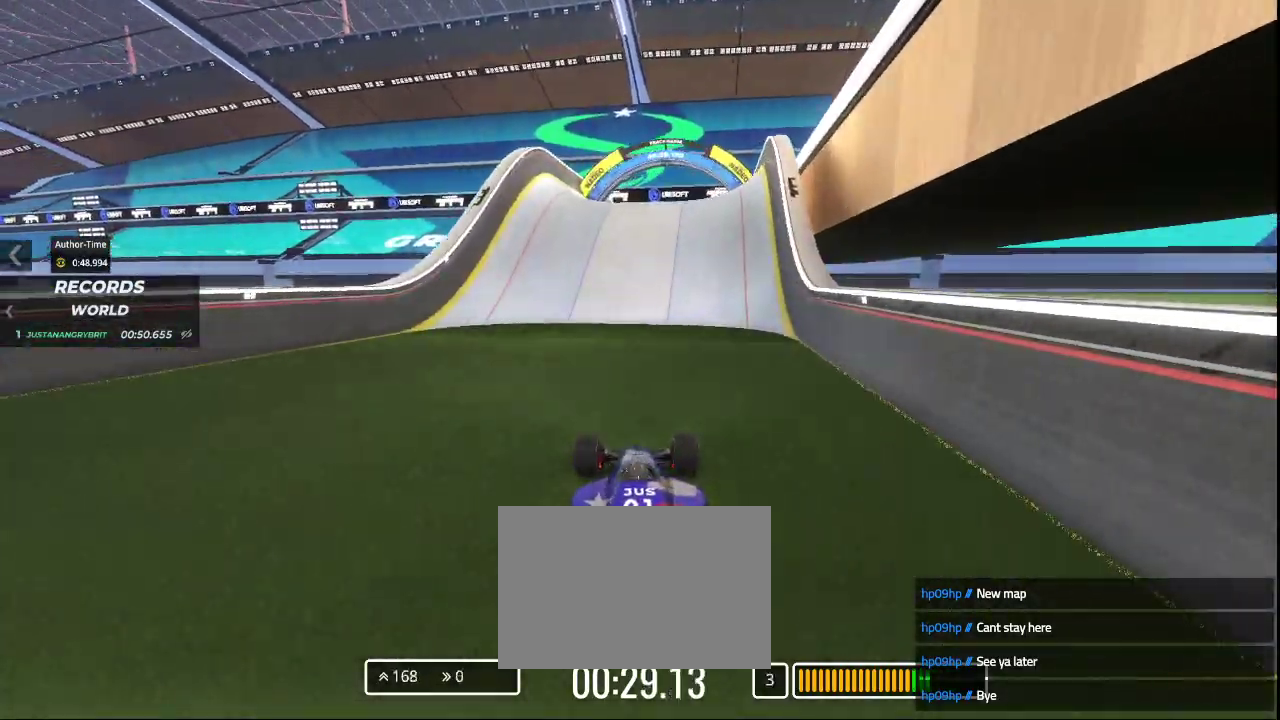
{"keys": ["left", "up"], "events": [[33, "right", "up"], [267, "up", "down"], [400, "left", "down"]]}
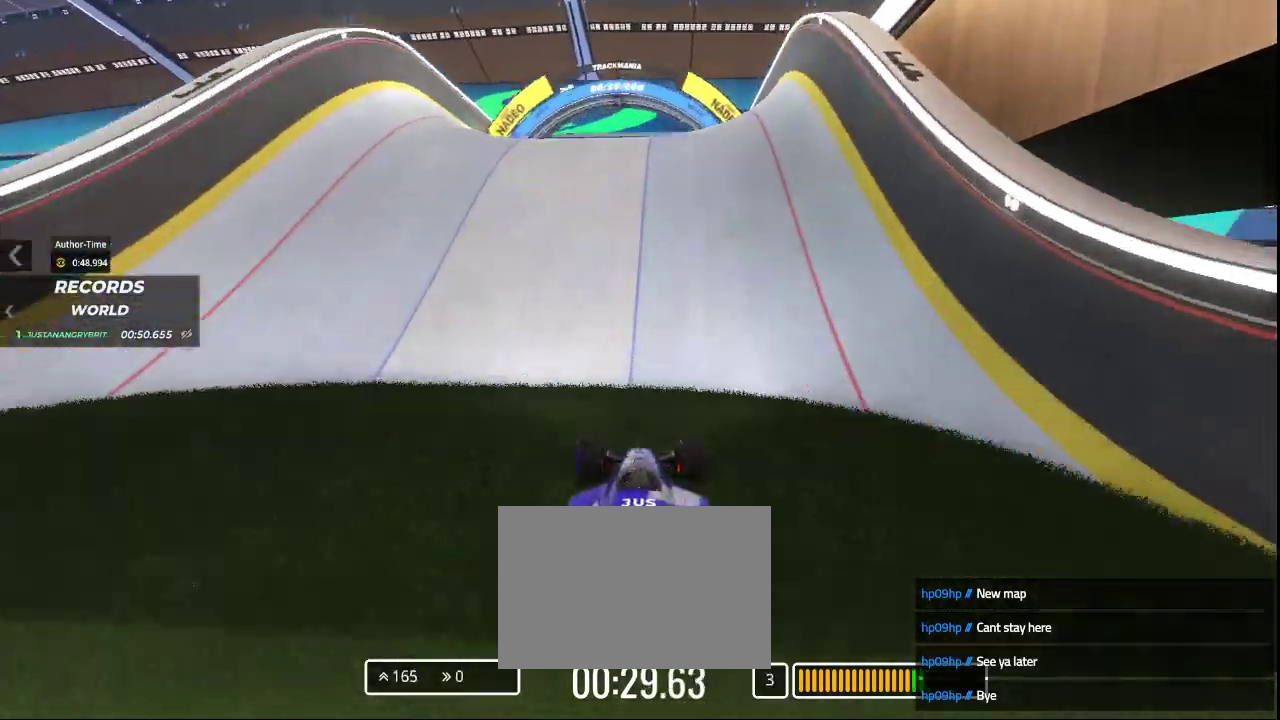
{"keys": ["left", "right"], "events": [[33, "left", "up"], [167, "up", "up"], [333, "left", "down"], [433, "right", "down"]]}
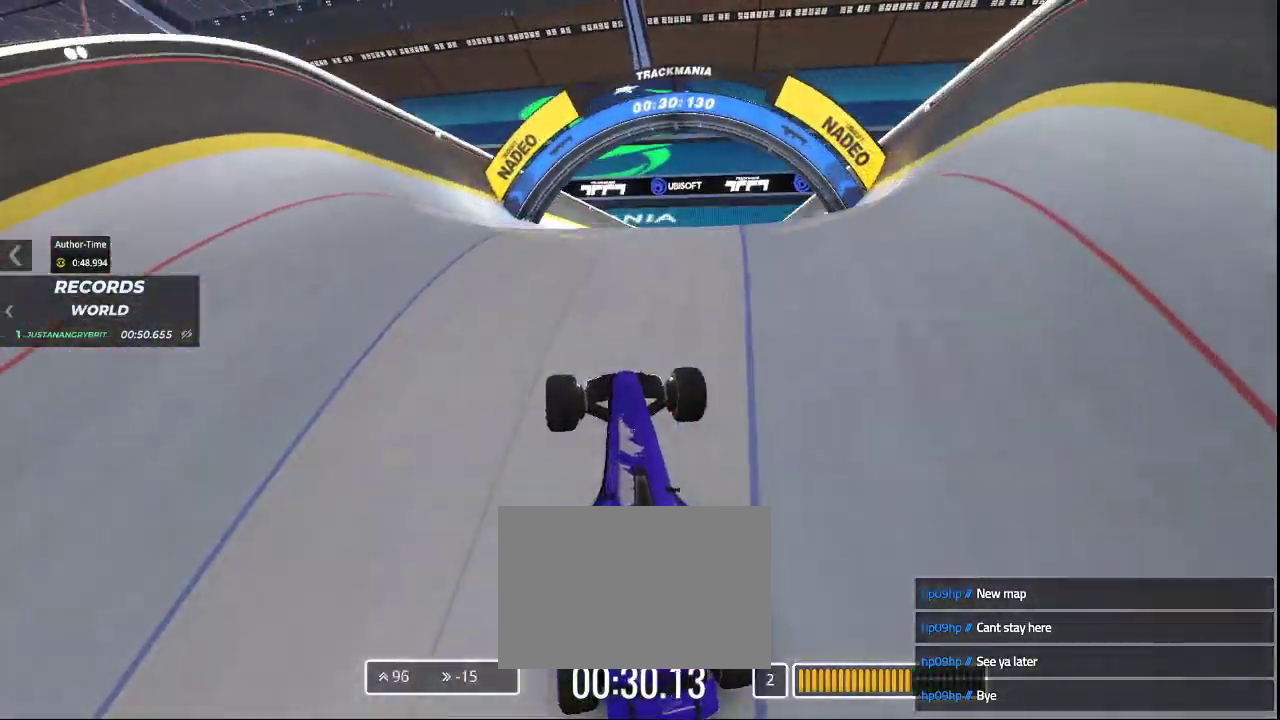
{"keys": ["up"], "events": [[33, "left", "up"], [33, "up", "down"], [233, "right", "up"]]}
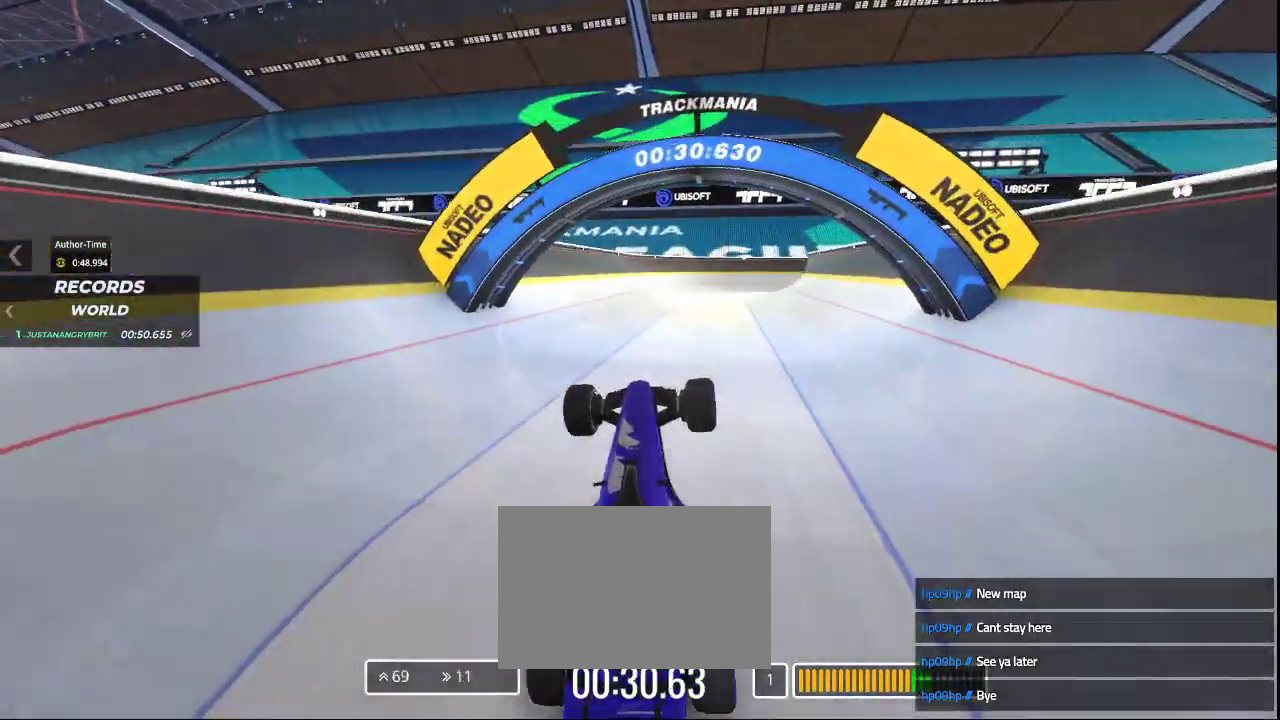
{"keys": ["left", "up"], "events": [[267, "left", "down"]]}
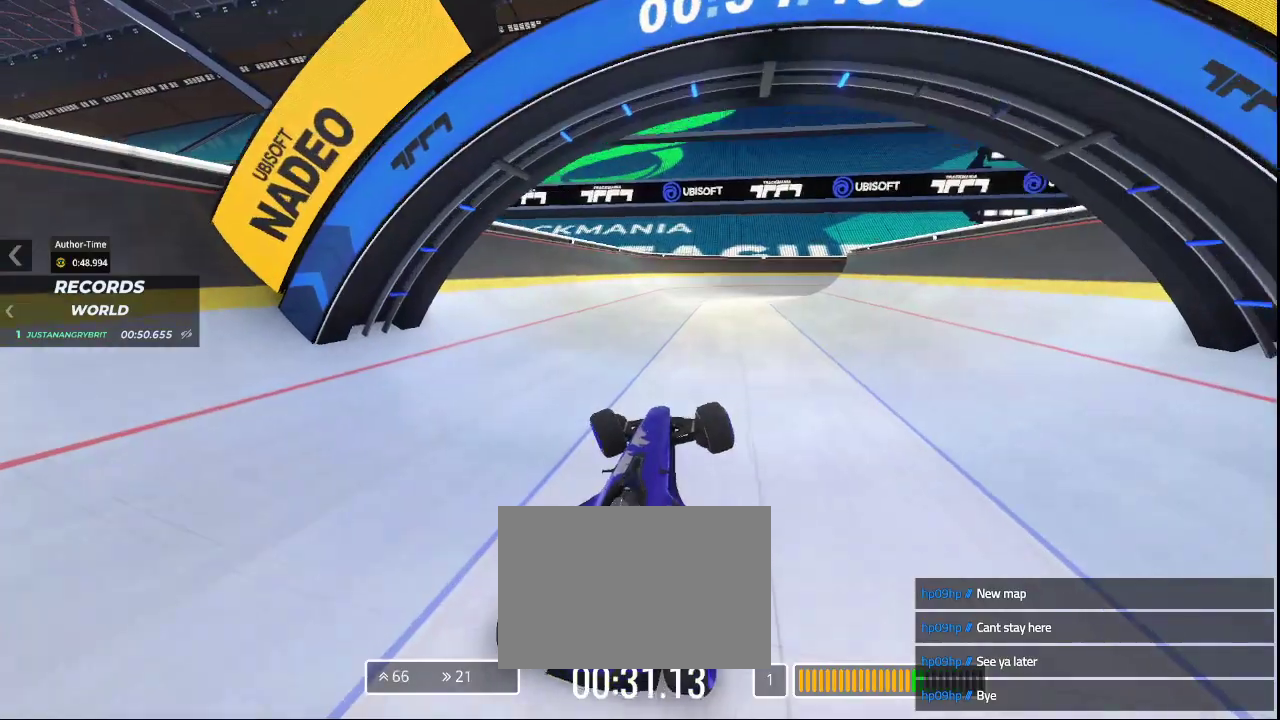
{"keys": ["right", "up"], "events": [[167, "left", "up"], [400, "right", "down"]]}
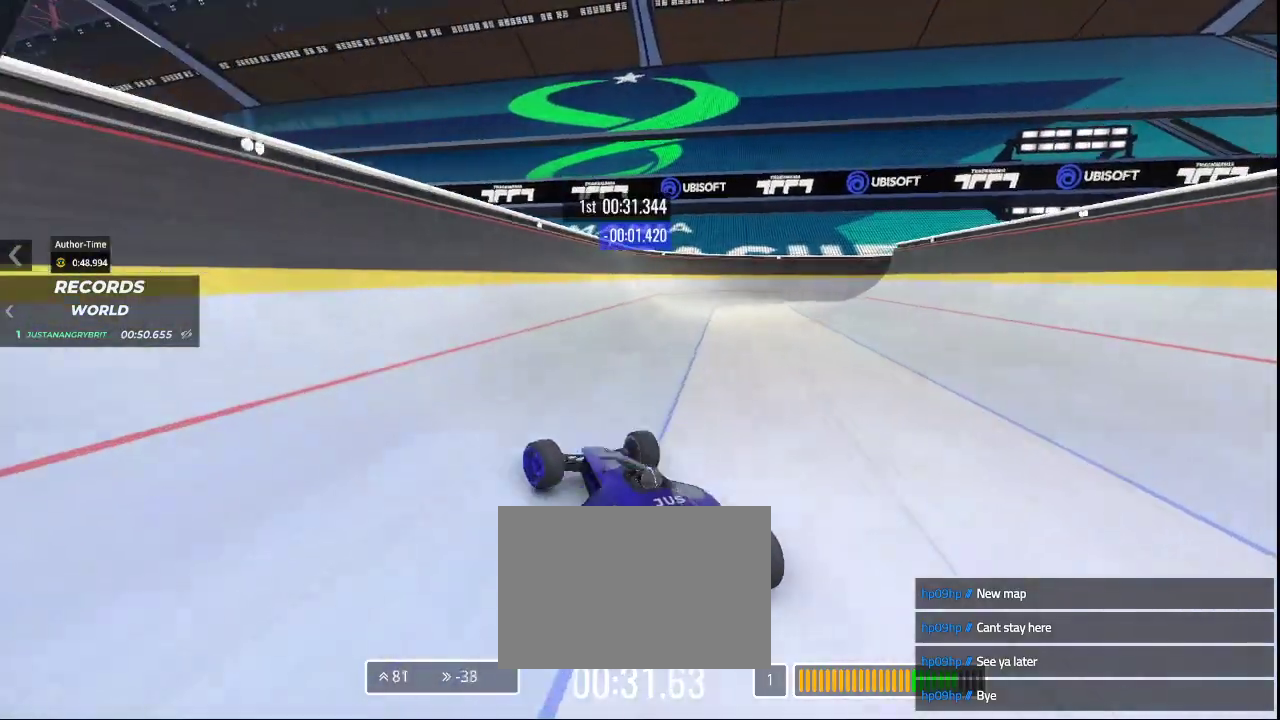
{"keys": ["right", "up"], "events": [[167, "right", "up"], [200, "right", "down"], [433, "right", "up"], [500, "right", "down"]]}
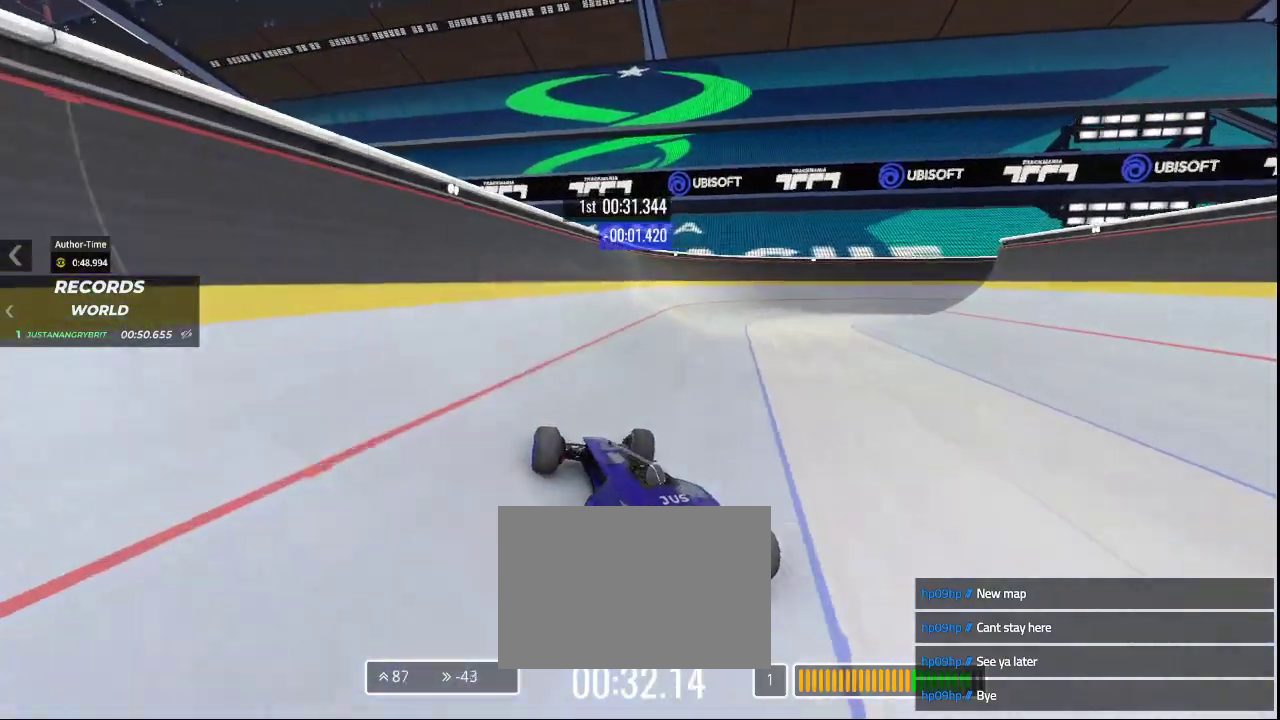
{"keys": ["right", "up"], "events": [[133, "right", "up"], [200, "right", "down"]]}
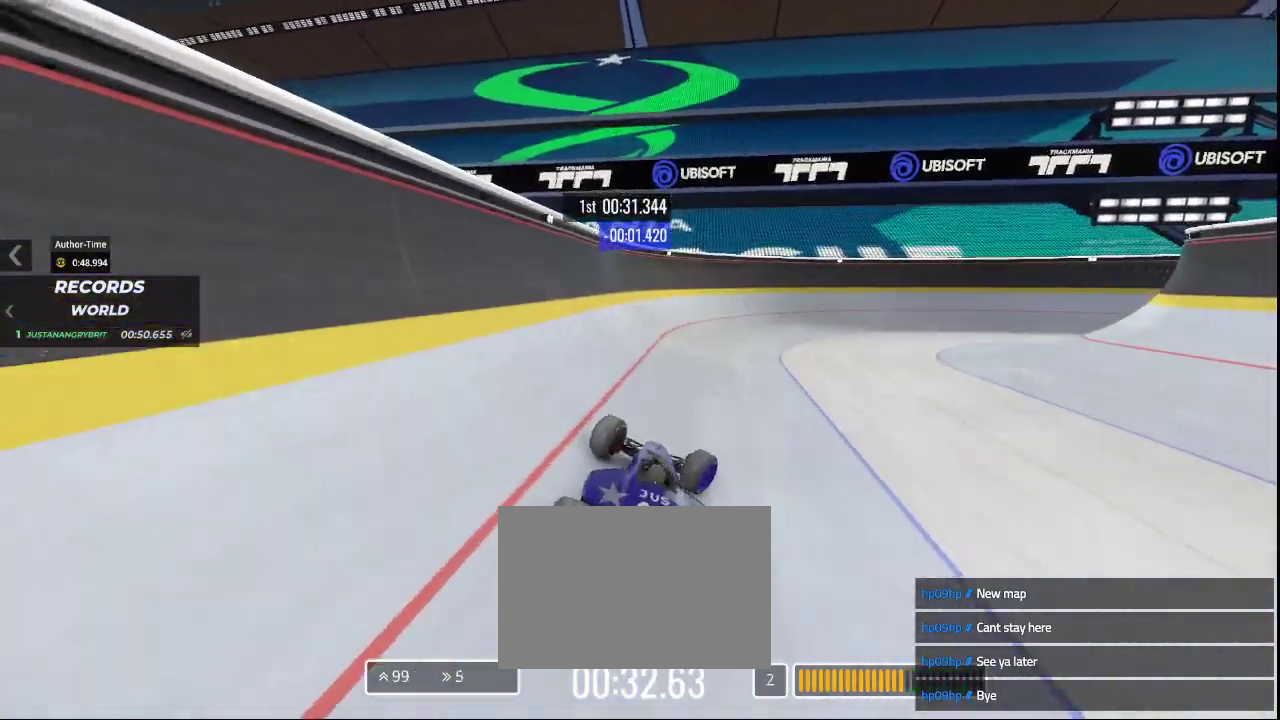
{"keys": ["right", "up"], "events": []}
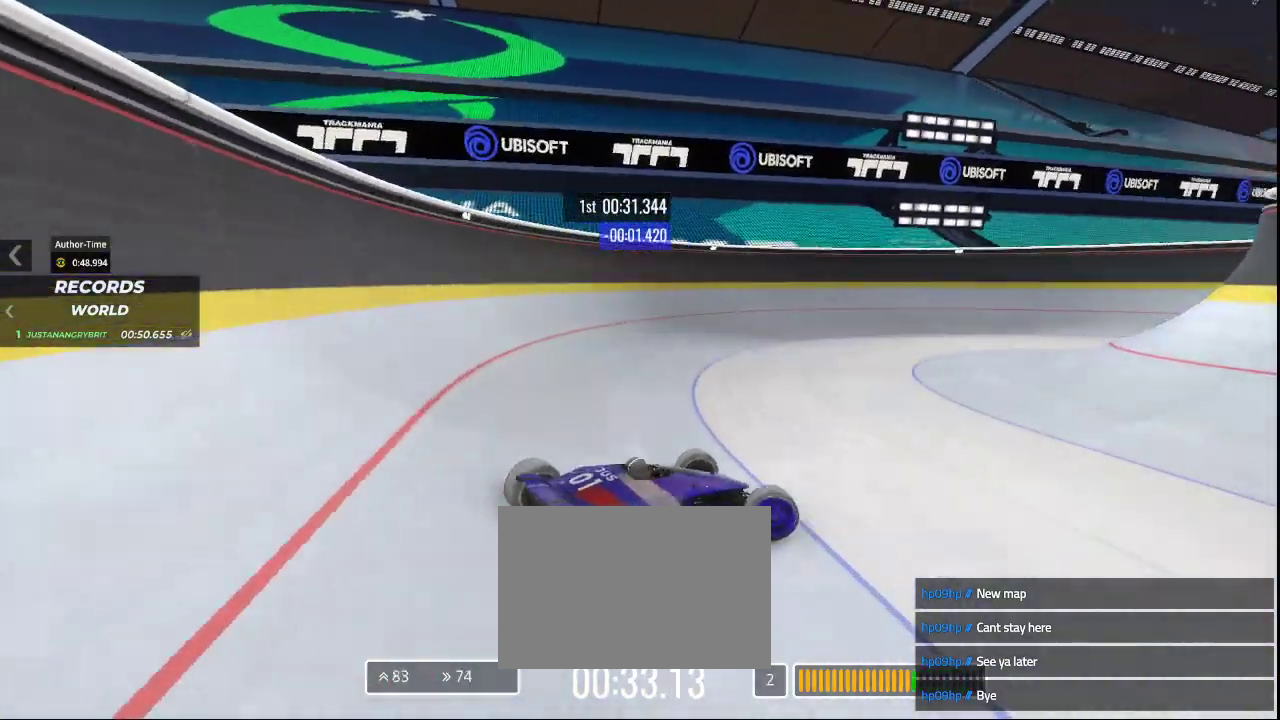
{"keys": ["left", "up"], "events": [[367, "left", "down"], [367, "right", "up"]]}
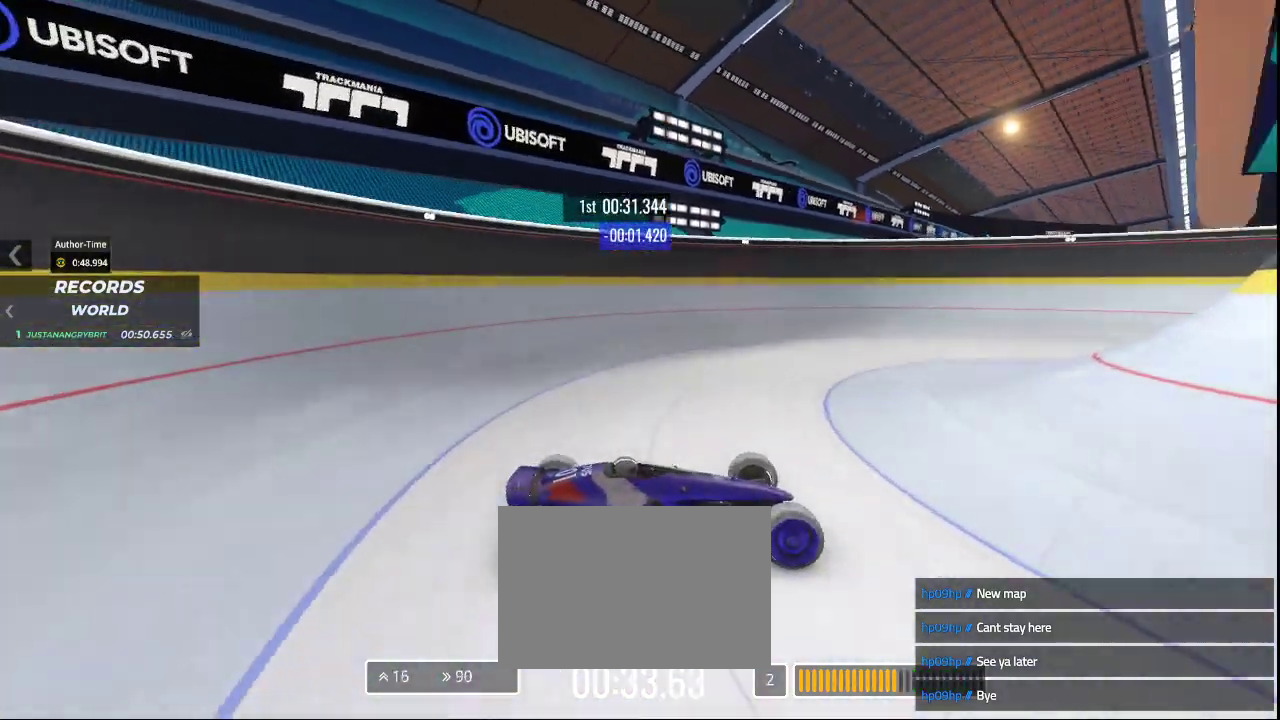
{"keys": ["left", "up"]}
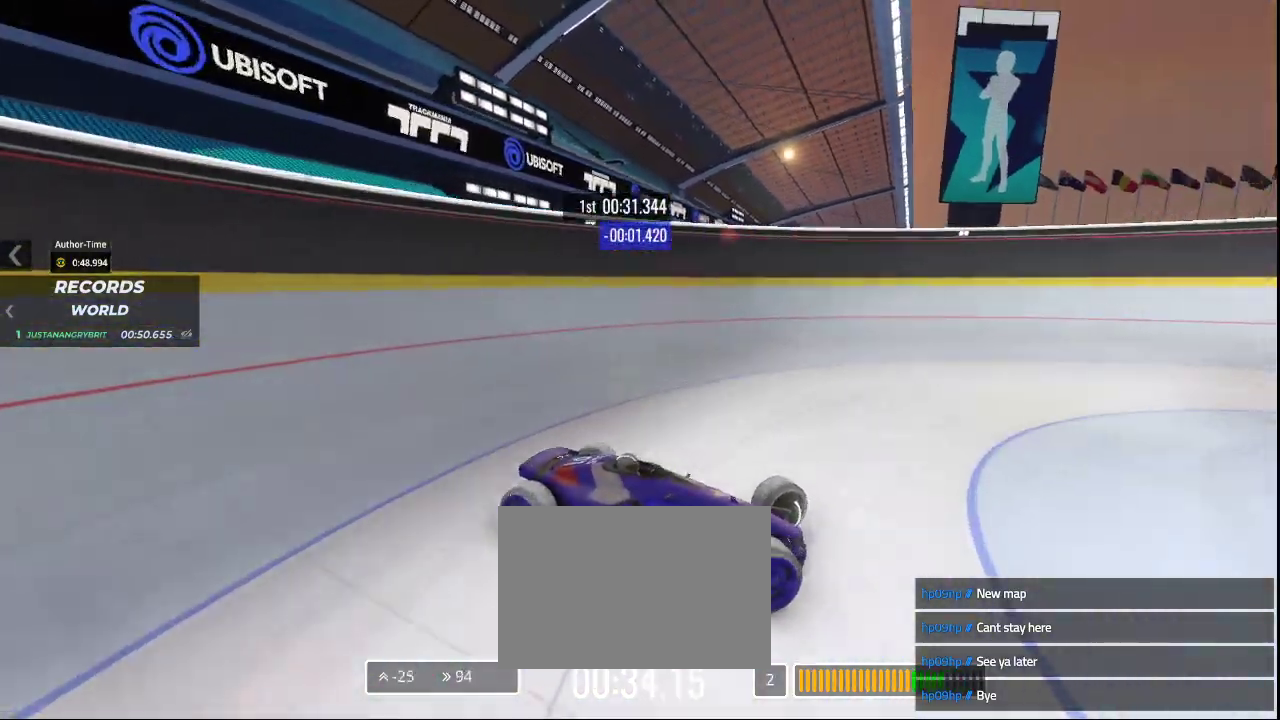
{"keys": ["left", "up"], "events": []}
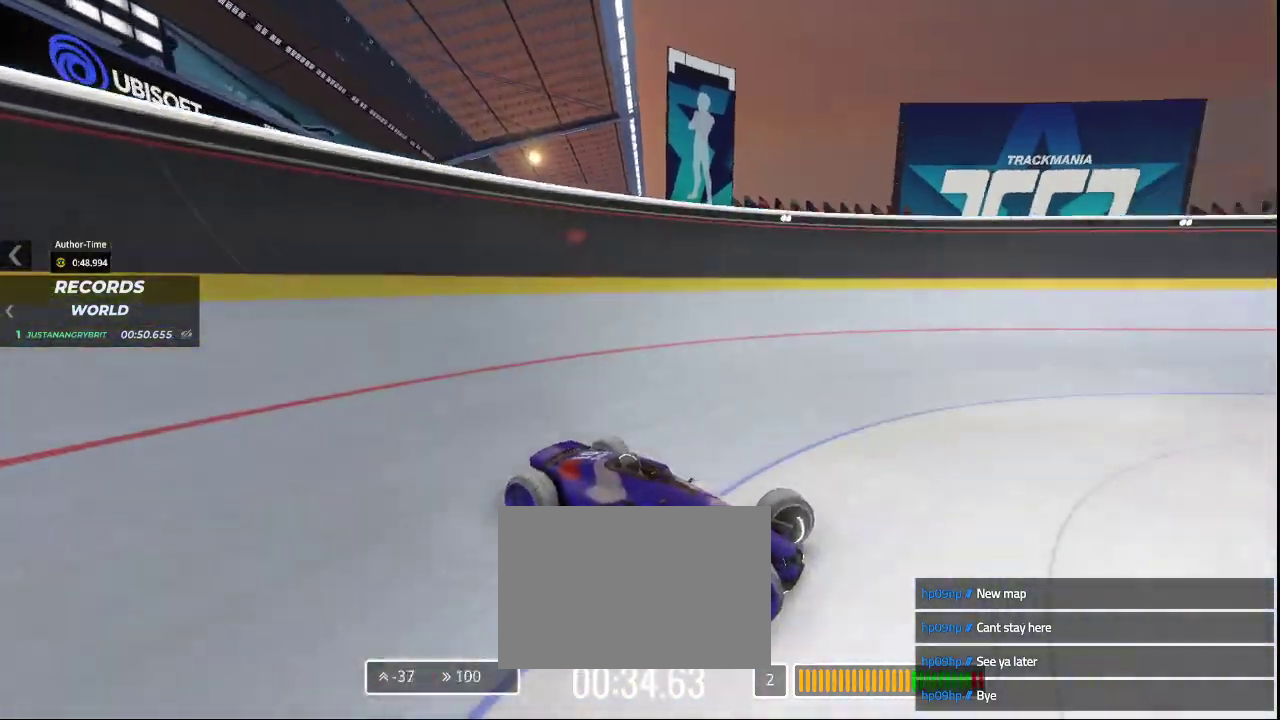
{"keys": ["left", "up"], "events": [[233, "up", "up"], [433, "up", "down"]]}
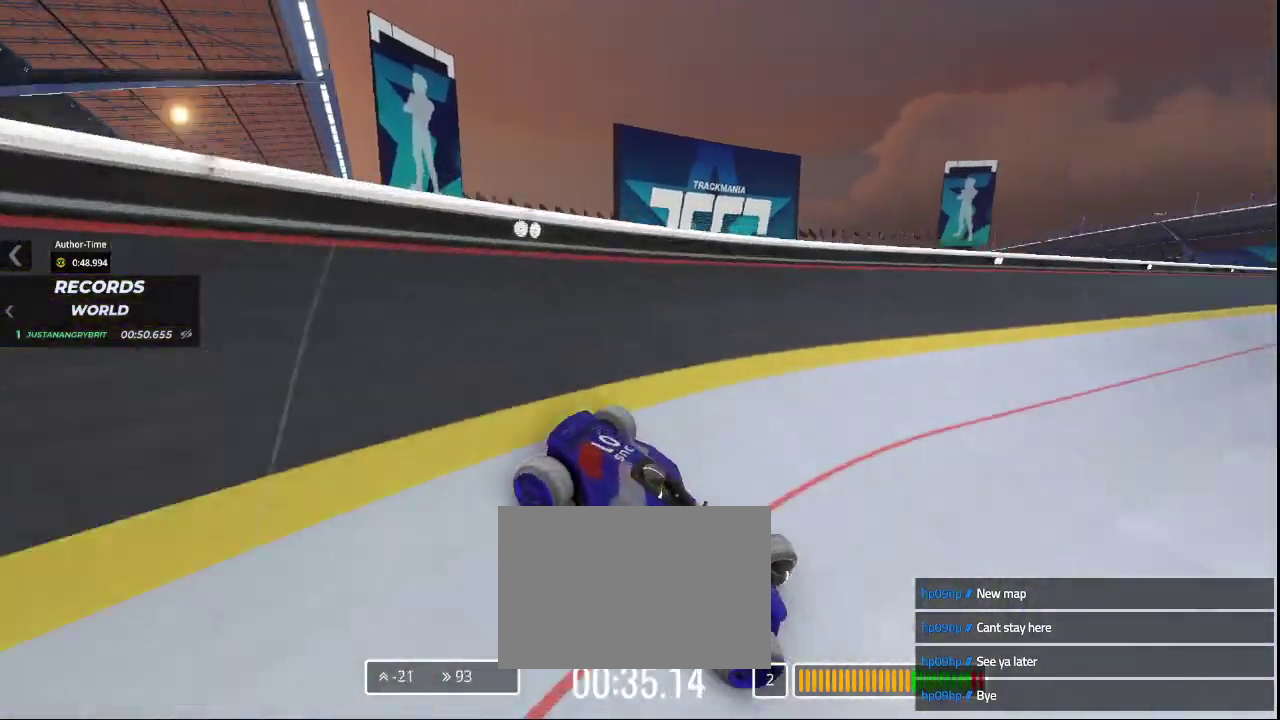
{"keys": ["left", "up"], "events": []}
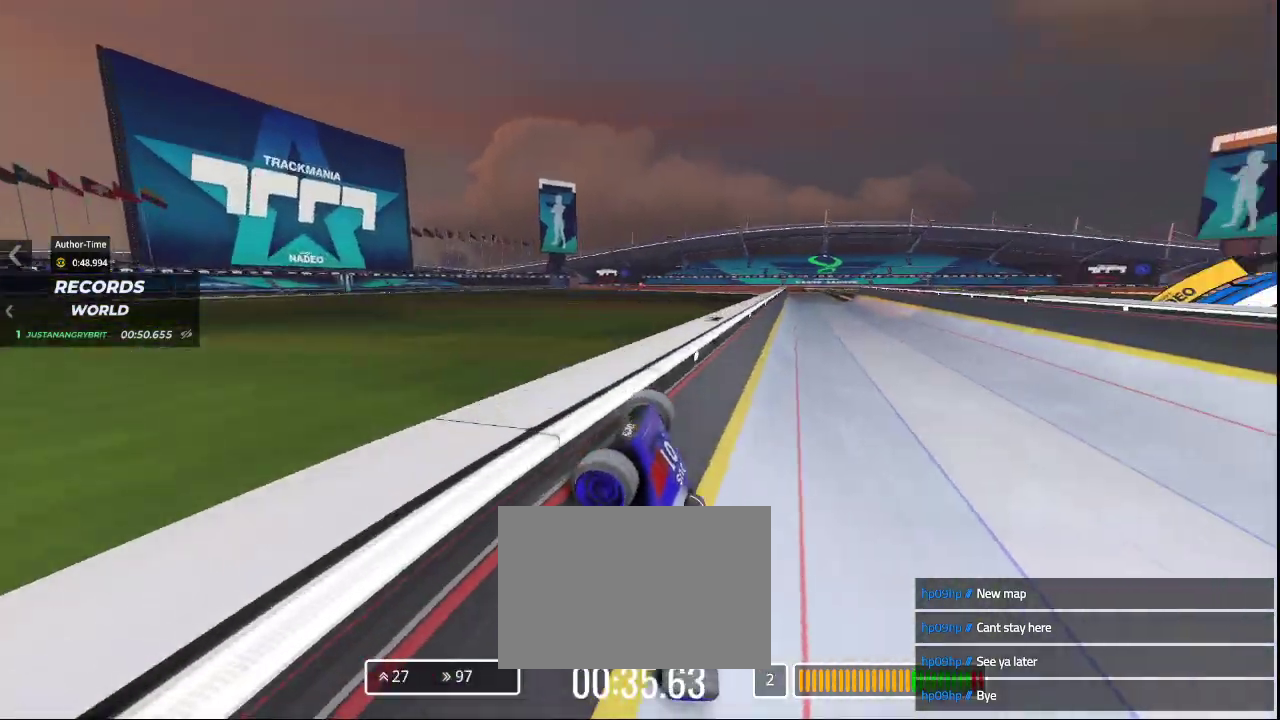
{"keys": ["left"], "events": [[300, "up", "up"]]}
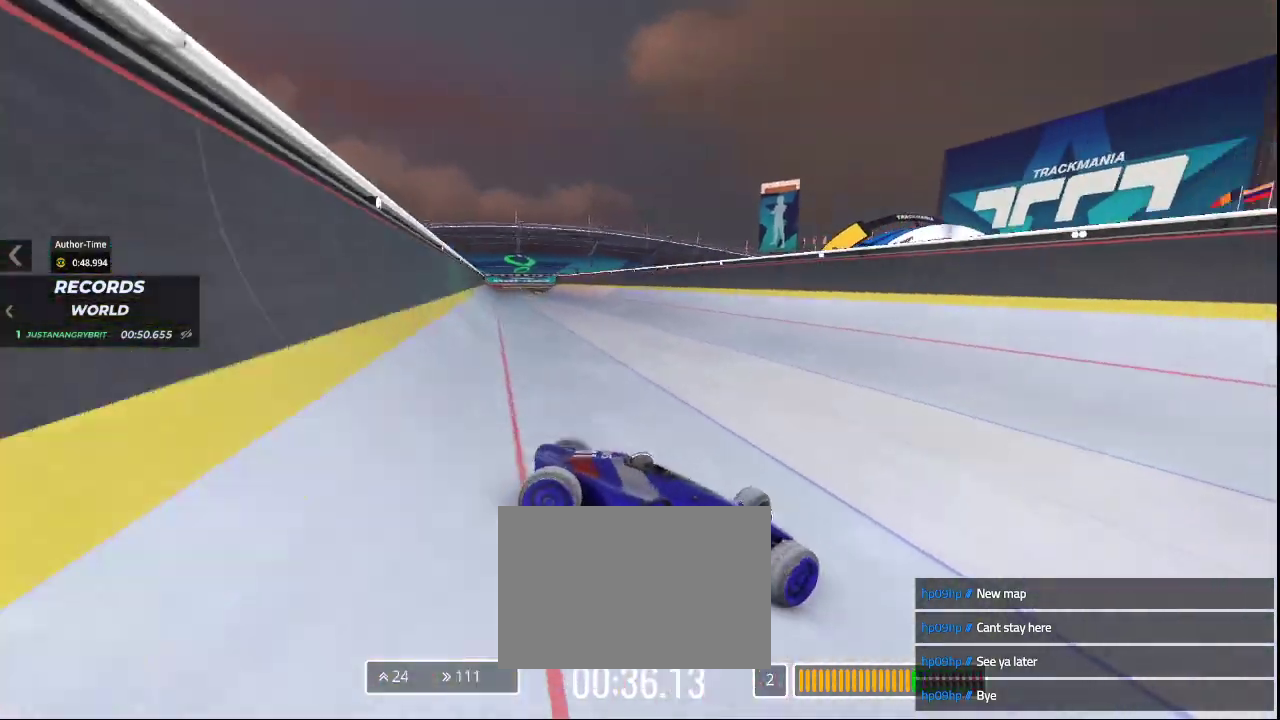
{"keys": ["left", "up"], "events": [[367, "up", "down"]]}
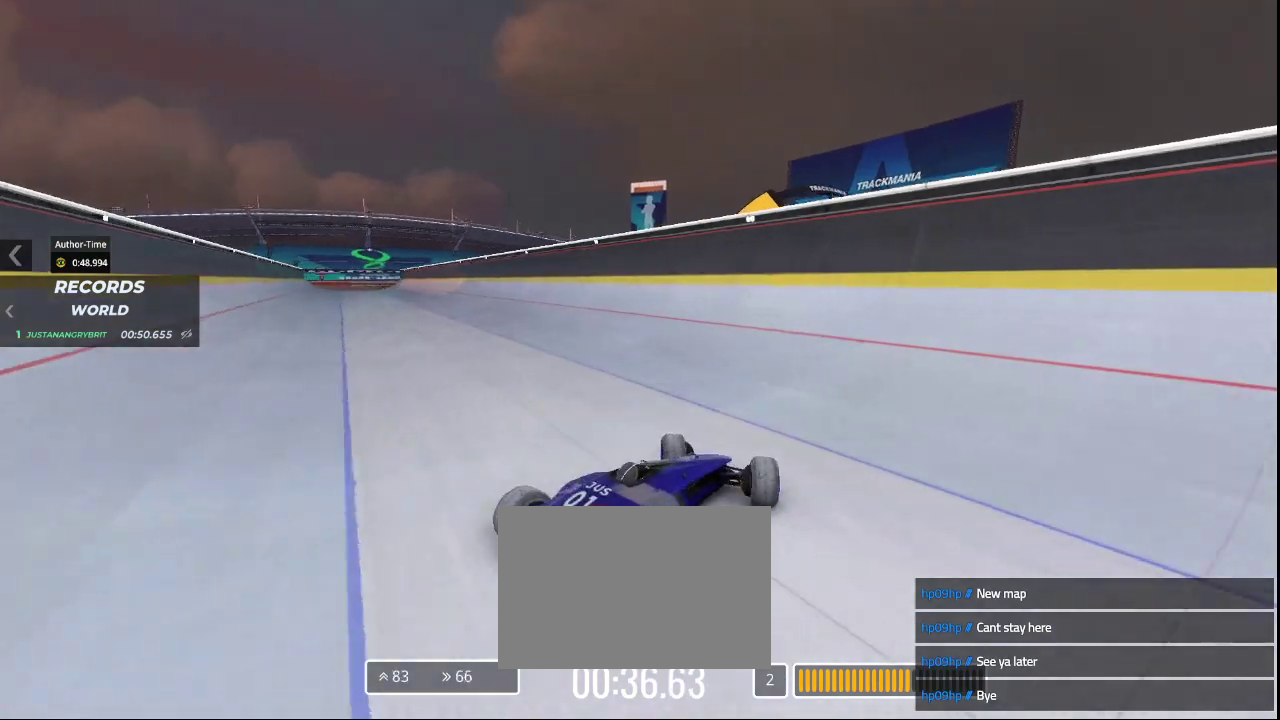
{"keys": ["right", "up"], "events": [[267, "right", "down"], [300, "left", "up"]]}
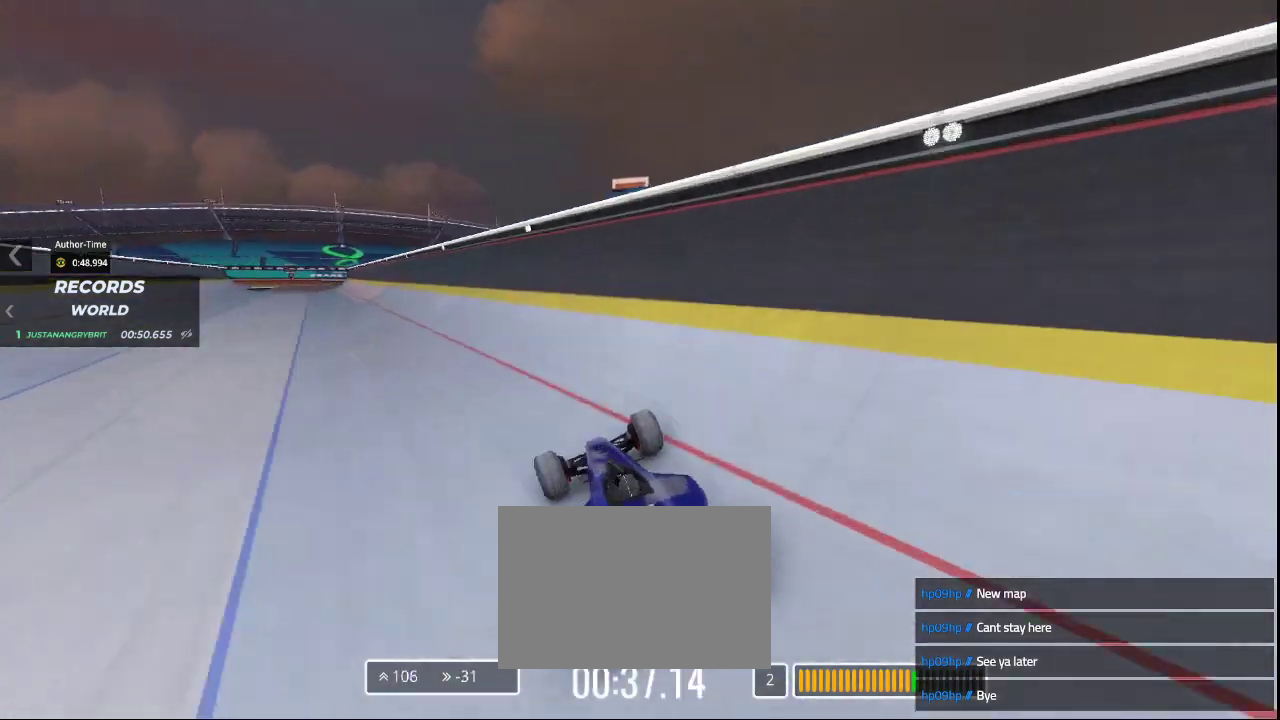
{"keys": ["right", "up"], "events": [[167, "right", "up"], [400, "right", "down"]]}
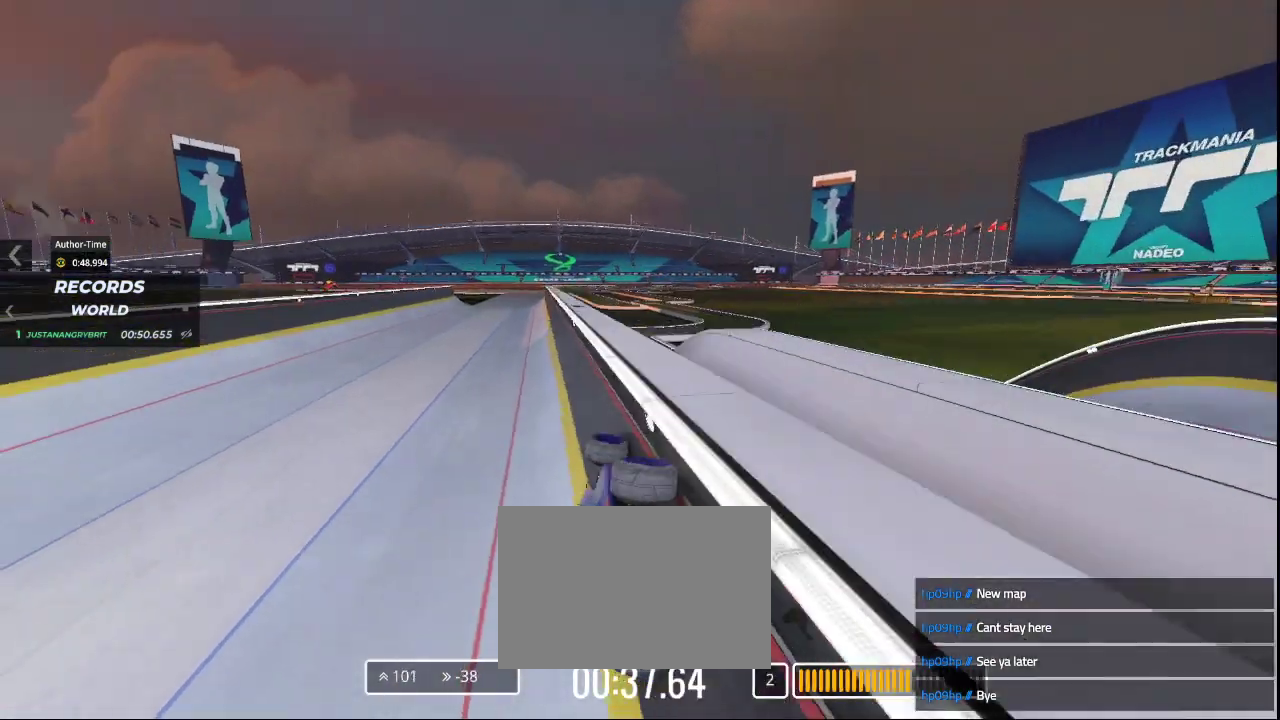
{"keys": ["right", "up"], "events": [[233, "right", "up"], [367, "right", "down"]]}
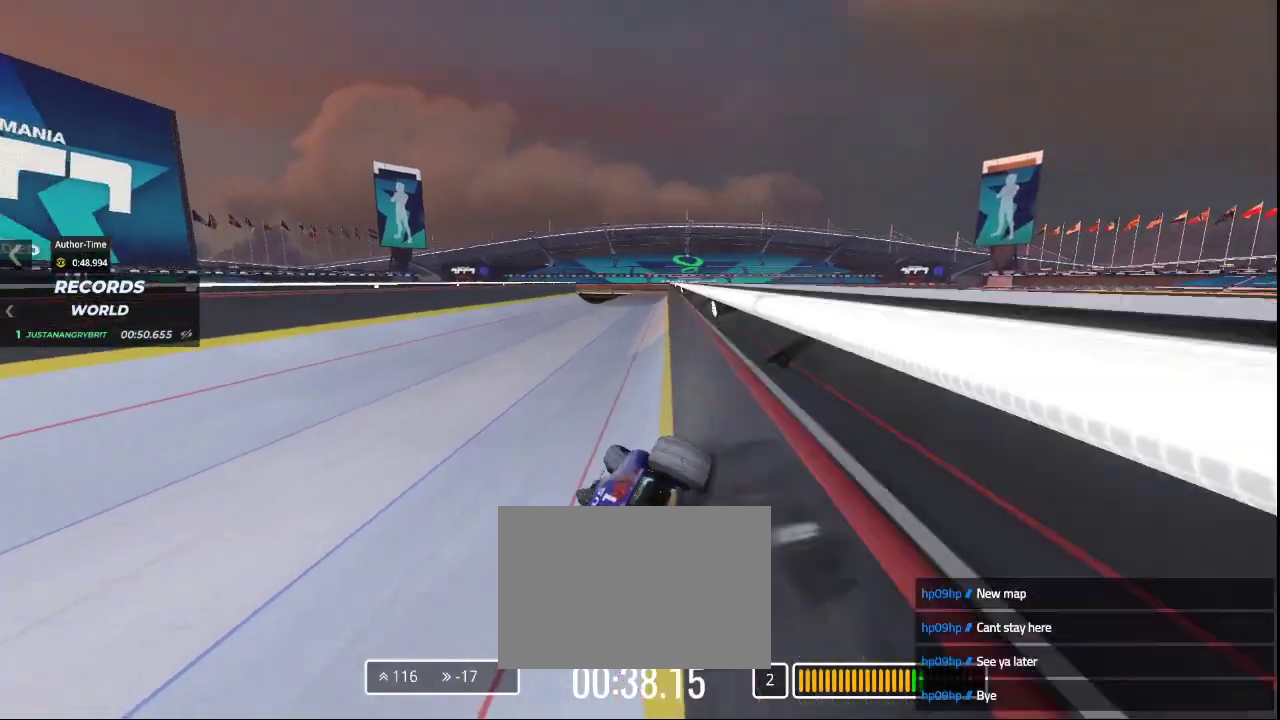
{"keys": ["up"], "events": [[467, "right", "up"]]}
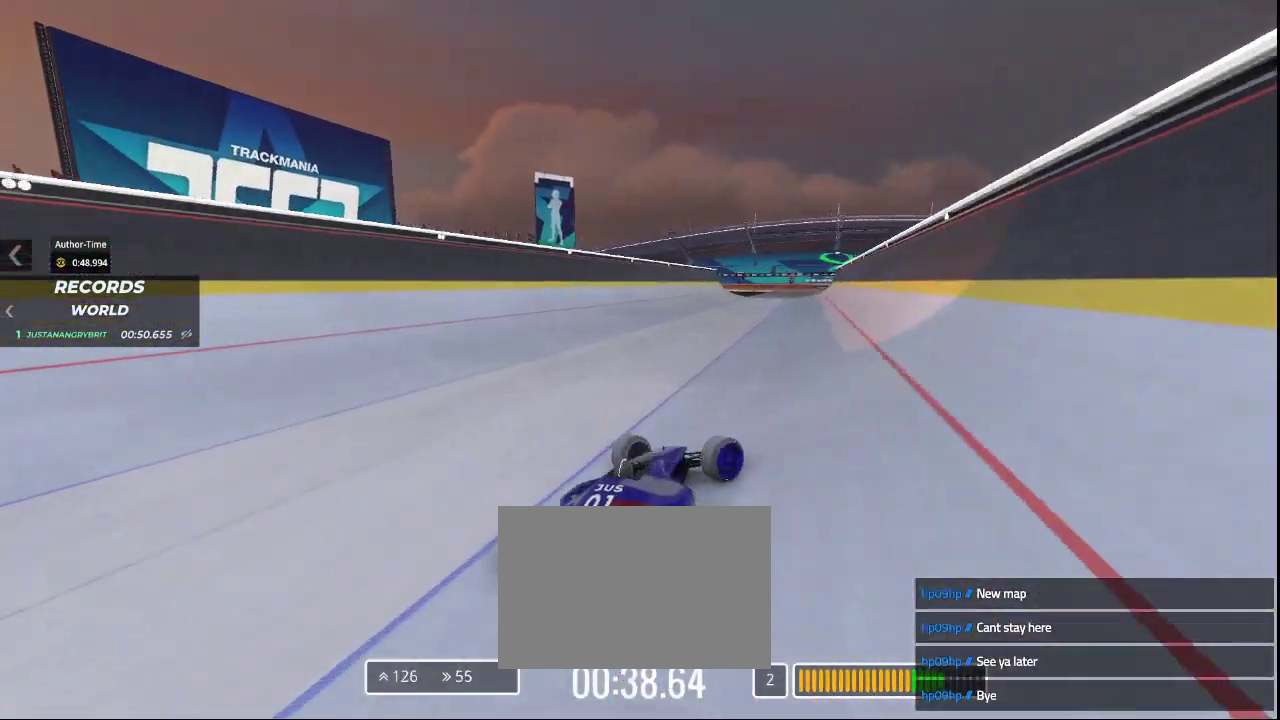
{"keys": ["left", "up"], "events": [[67, "left", "down"]]}